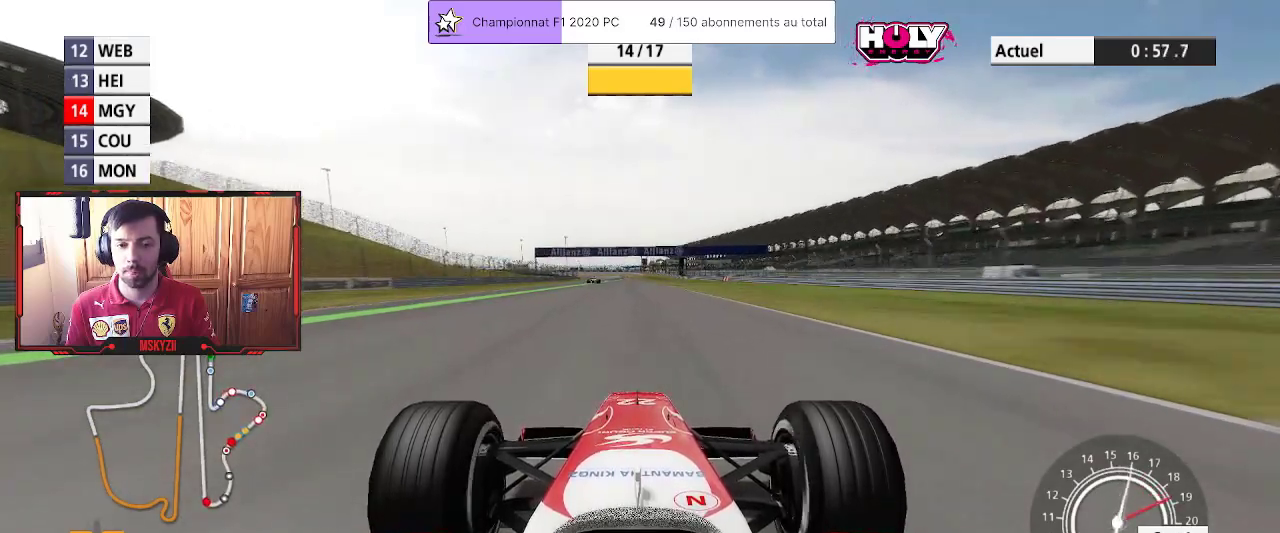
Gameplay with a controller (PlayStation layout); each line is a JSON object with the inputs held at the frame after it (dt_ms = milliseconds from this image to that frame). "events" lists button and stick changes between this image and that frame as [ms after this image, input, new state], when the widget could be followed in between. Not read: R2.
{"dt_ms": 500, "buttons": ["CROSS"], "left_stick": "center", "right_stick": "center", "events": [[450, "CROSS", "down"]]}
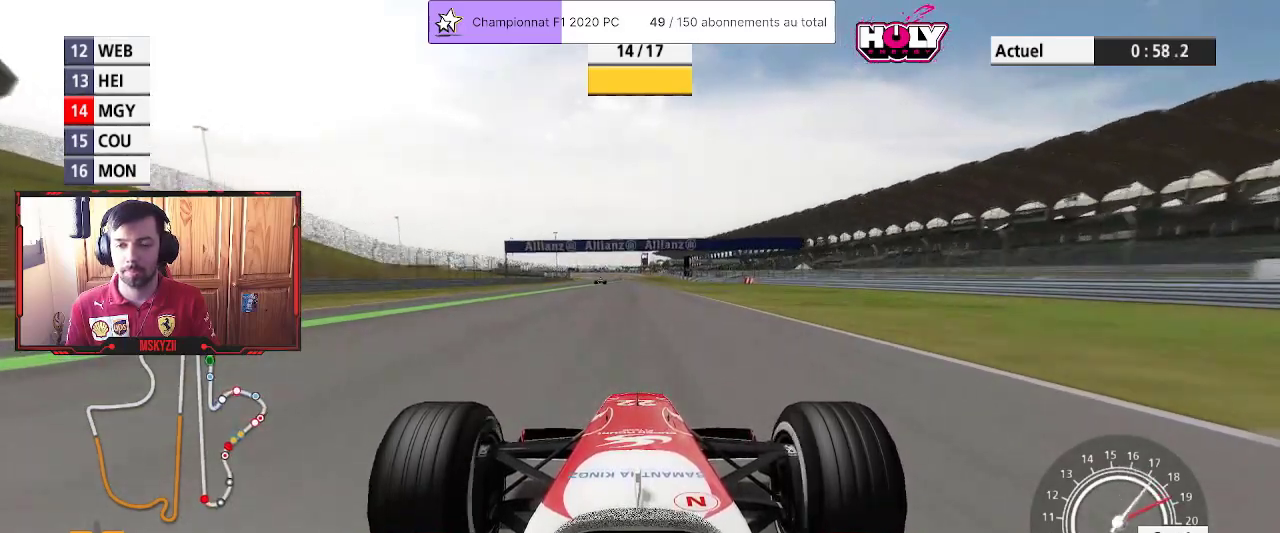
{"dt_ms": 500, "buttons": [], "left_stick": "center", "right_stick": "center", "events": [[83, "CROSS", "up"]]}
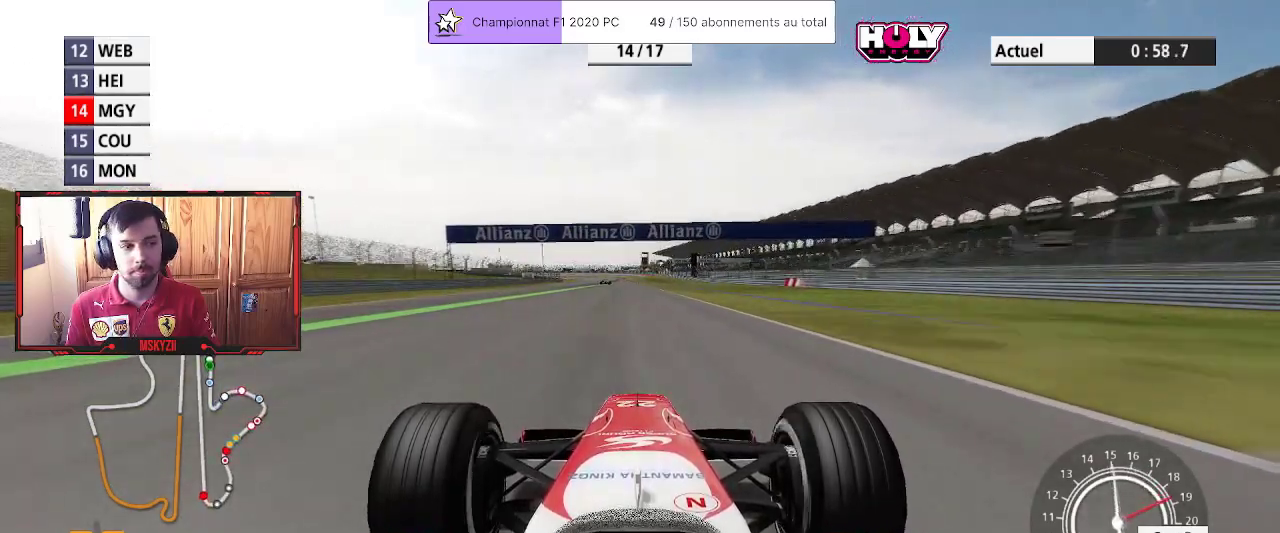
{"dt_ms": 500, "buttons": ["R1"], "left_stick": "center", "right_stick": "center", "events": [[33, "left_stick", "up"], [117, "left_stick", "center"], [350, "R1", "down"]]}
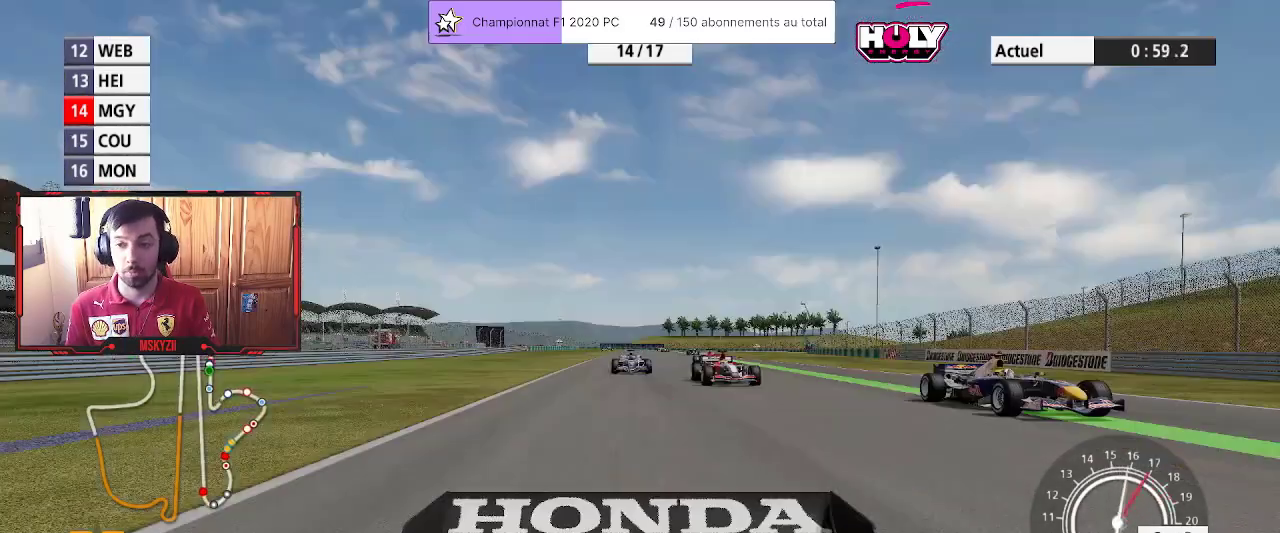
{"dt_ms": 500, "buttons": ["R1"], "left_stick": "center", "right_stick": "center", "events": [[50, "left_stick", "up"], [183, "left_stick", "center"], [317, "left_stick", "up"], [450, "left_stick", "center"]]}
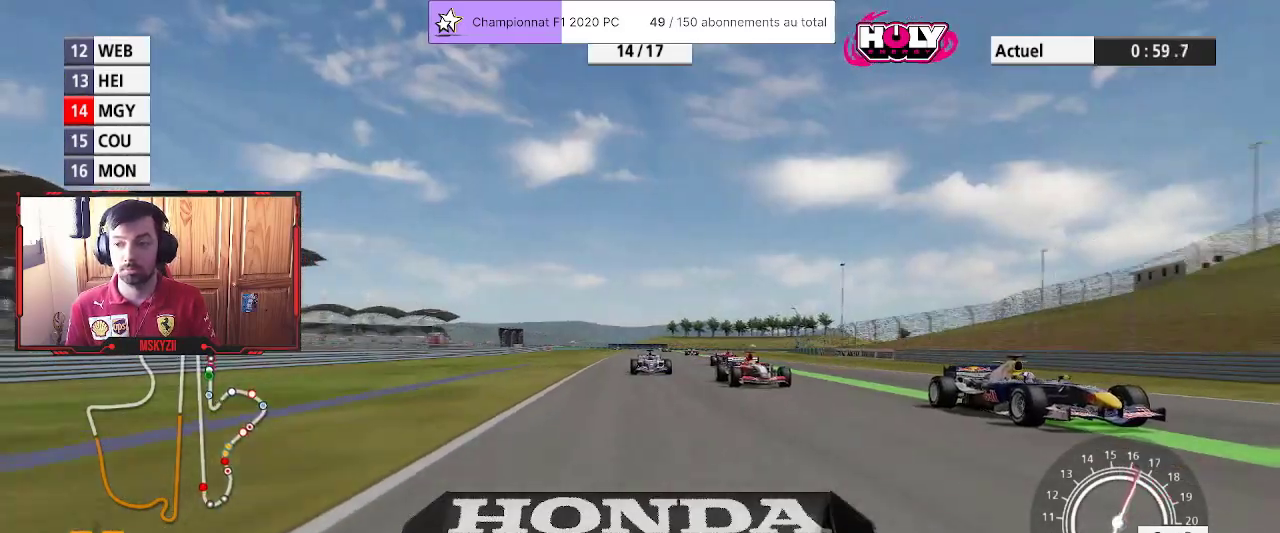
{"dt_ms": 500, "buttons": [], "left_stick": "center", "right_stick": "center", "events": [[133, "R1", "up"], [167, "left_stick", "up"], [300, "left_stick", "center"]]}
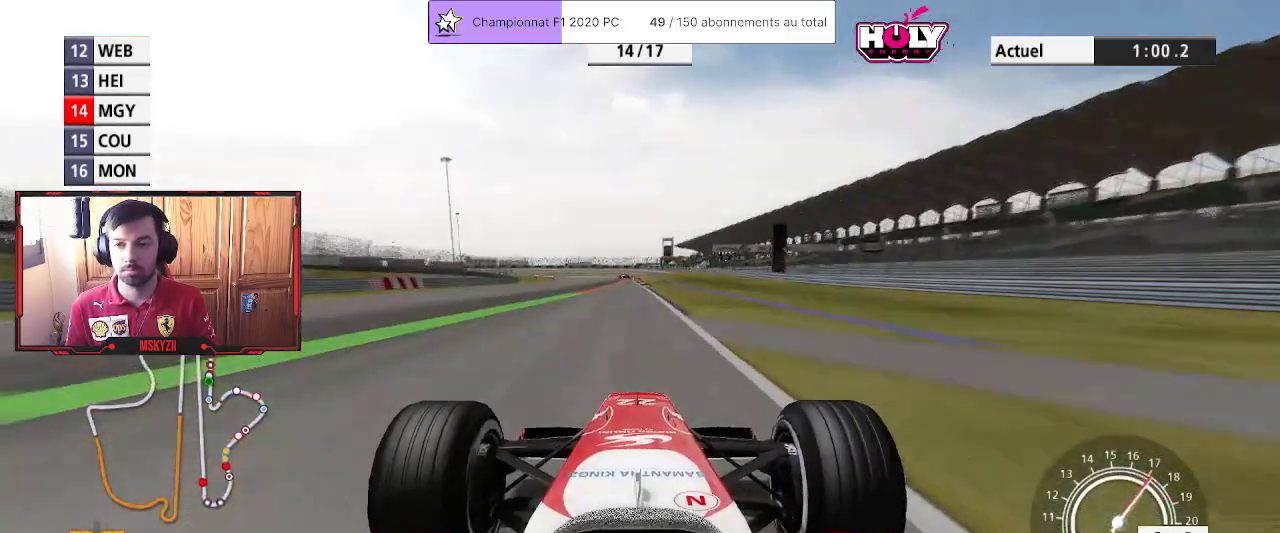
{"dt_ms": 500, "buttons": [], "left_stick": "up", "right_stick": "center", "events": [[100, "left_stick", "up"], [133, "CROSS", "down"], [200, "left_stick", "center"], [283, "CROSS", "up"], [367, "left_stick", "up"]]}
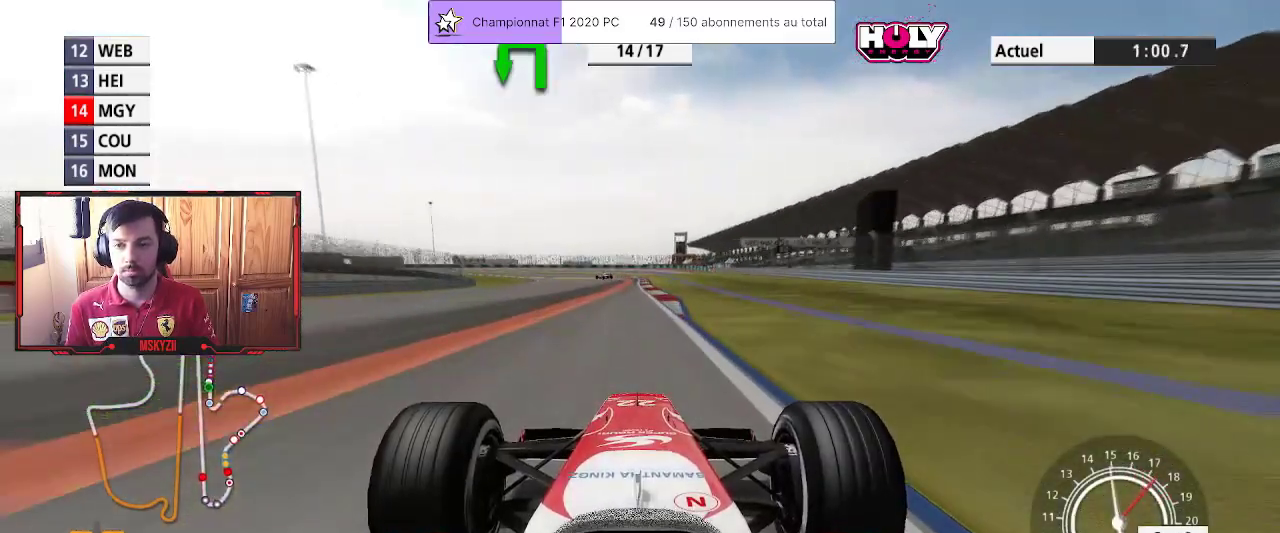
{"dt_ms": 1000, "buttons": ["SQUARE", "L2"], "left_stick": "up", "right_stick": "center", "events": [[467, "L2", "down"], [500, "SQUARE", "down"], [600, "SQUARE", "up"], [950, "SQUARE", "down"]]}
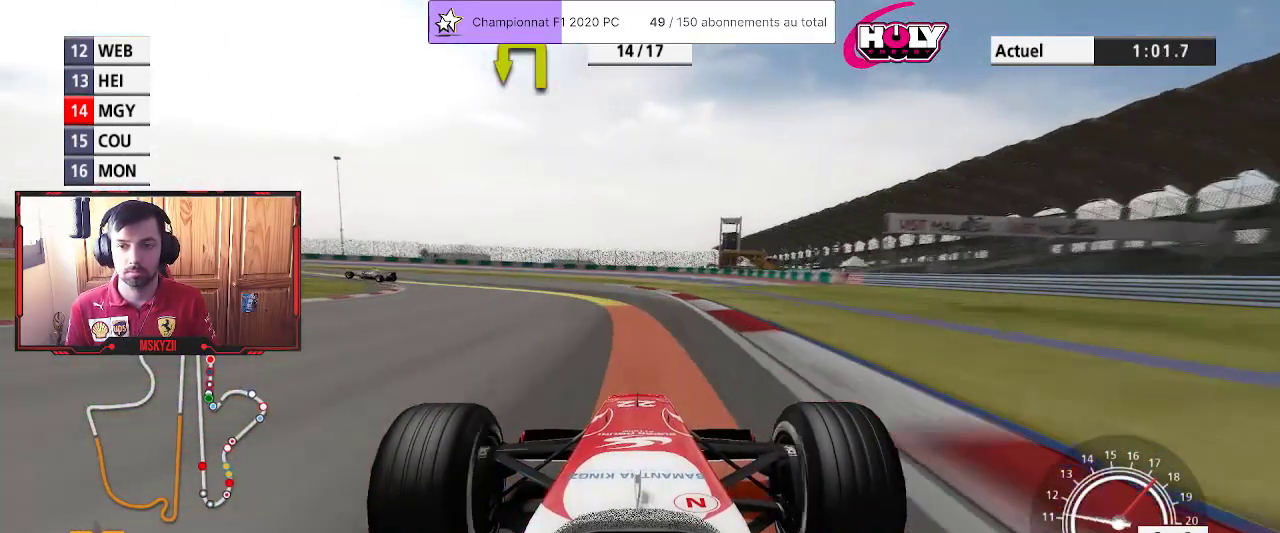
{"dt_ms": 500, "buttons": [], "left_stick": "up-left", "right_stick": "center", "events": [[67, "SQUARE", "up"], [83, "left_stick", "up-left"], [333, "SQUARE", "down"], [450, "SQUARE", "up"], [467, "L2", "up"]]}
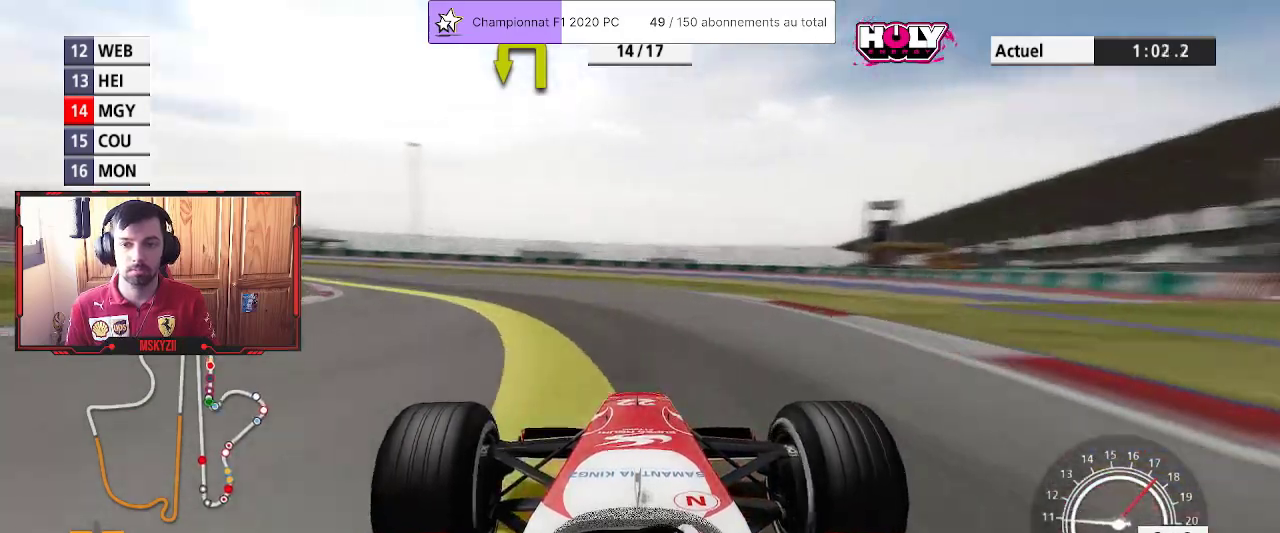
{"dt_ms": 500, "buttons": [], "left_stick": "up-left", "right_stick": "center", "events": []}
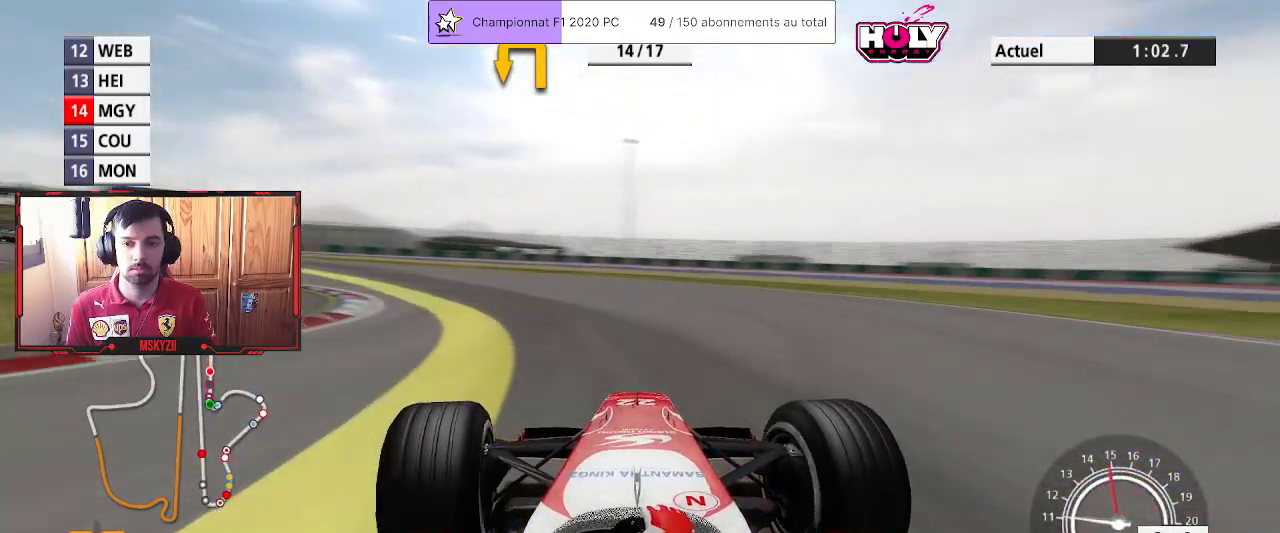
{"dt_ms": 500, "buttons": [], "left_stick": "up-left", "right_stick": "center", "events": []}
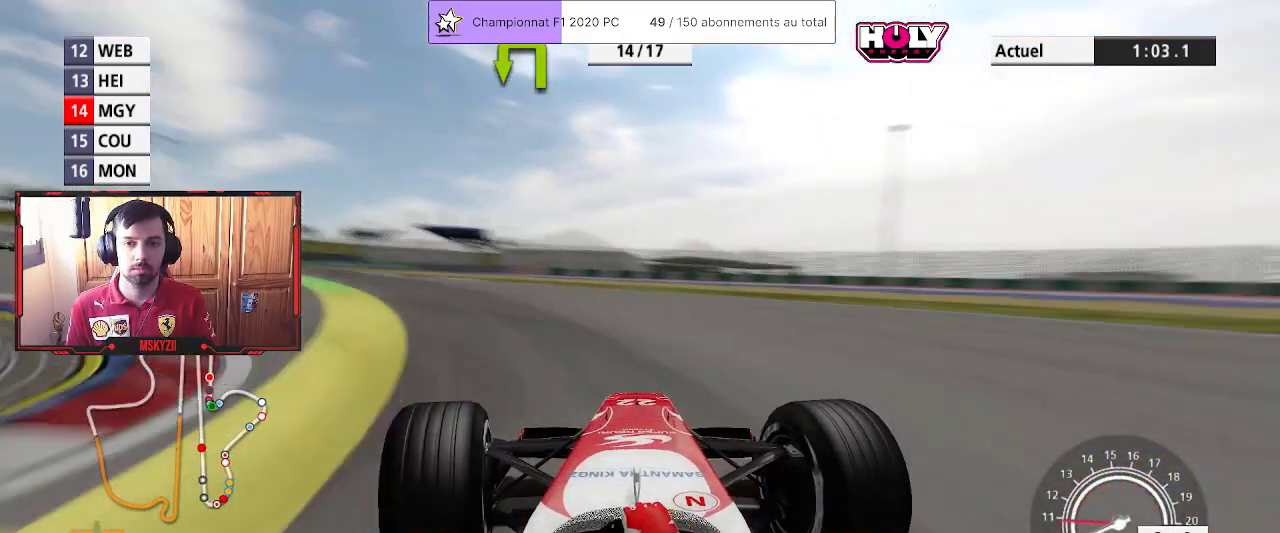
{"dt_ms": 500, "buttons": [], "left_stick": "up-left", "right_stick": "center", "events": []}
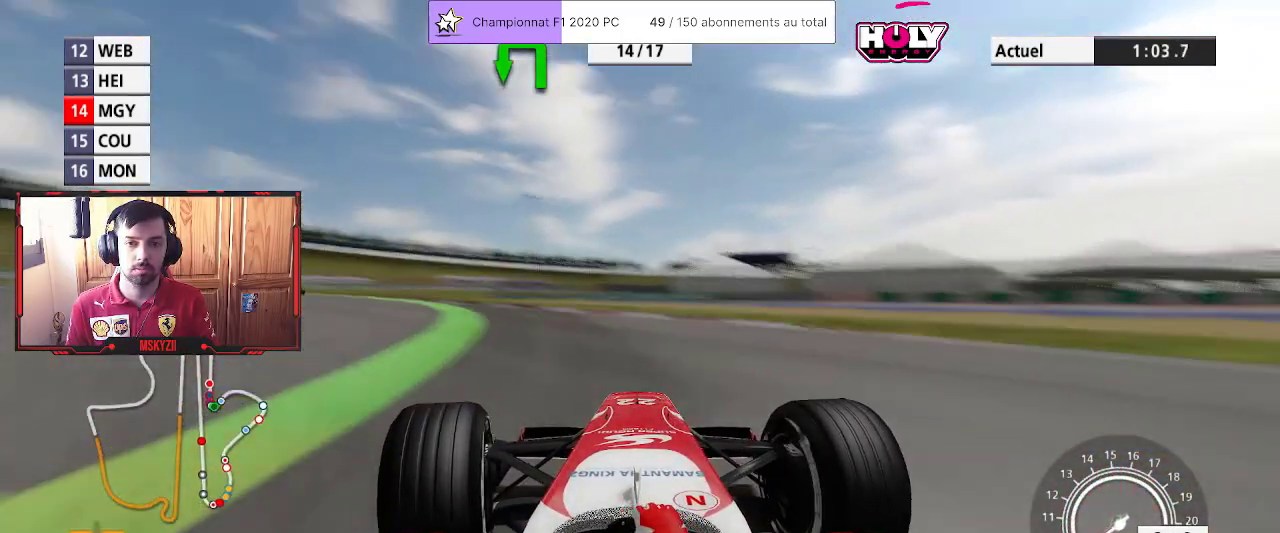
{"dt_ms": 500, "buttons": [], "left_stick": "up-left", "right_stick": "center", "events": []}
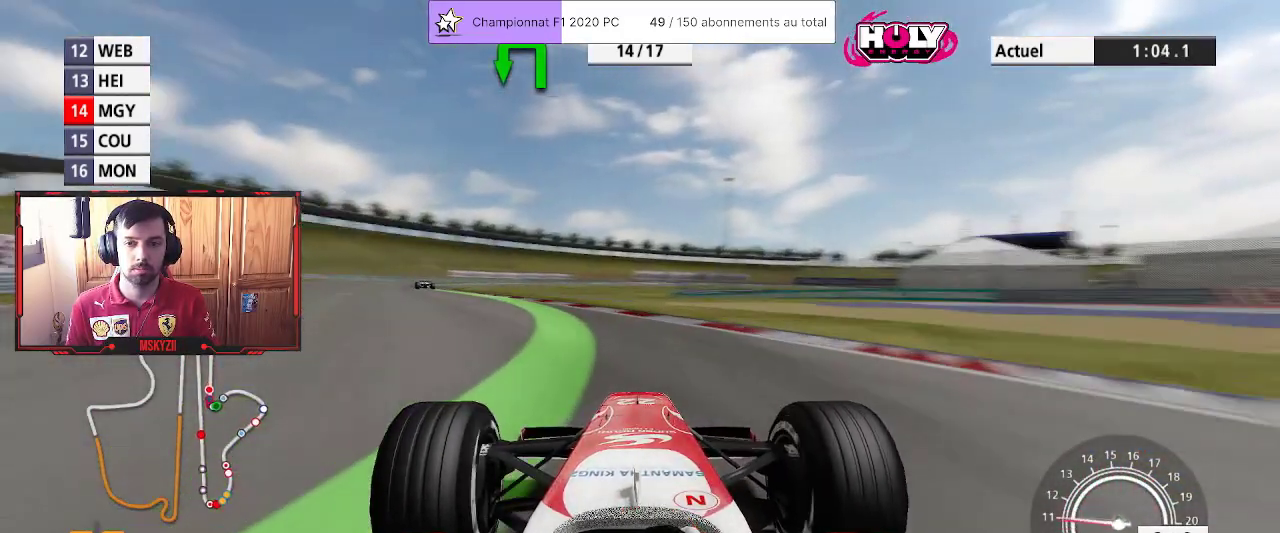
{"dt_ms": 500, "buttons": [], "left_stick": "up-left", "right_stick": "center", "events": []}
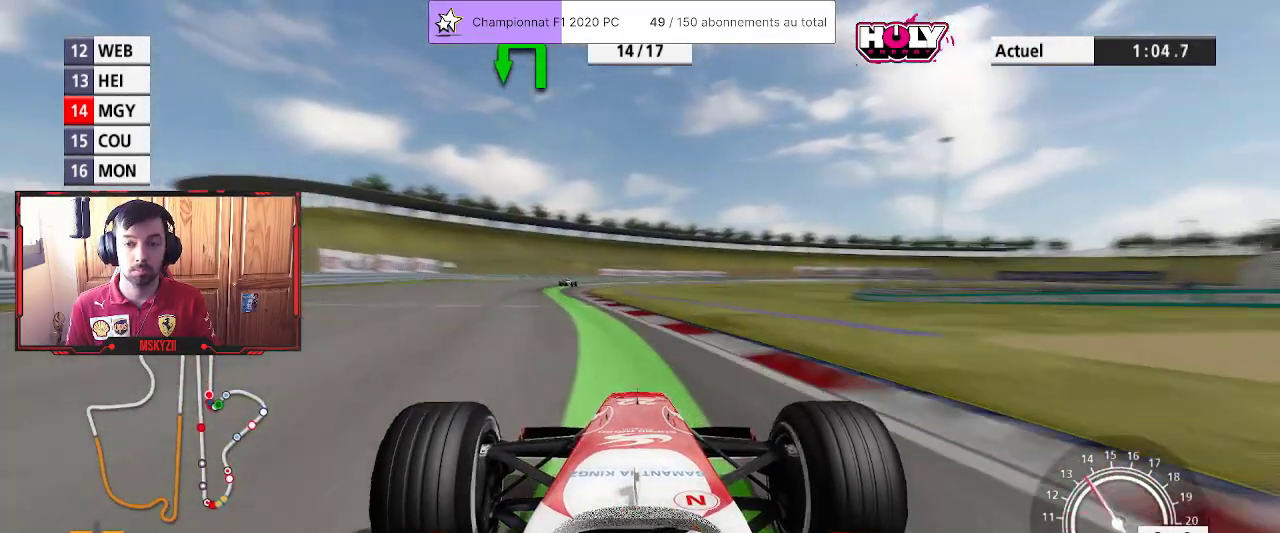
{"dt_ms": 500, "buttons": [], "left_stick": "up", "right_stick": "center", "events": [[117, "left_stick", "up"]]}
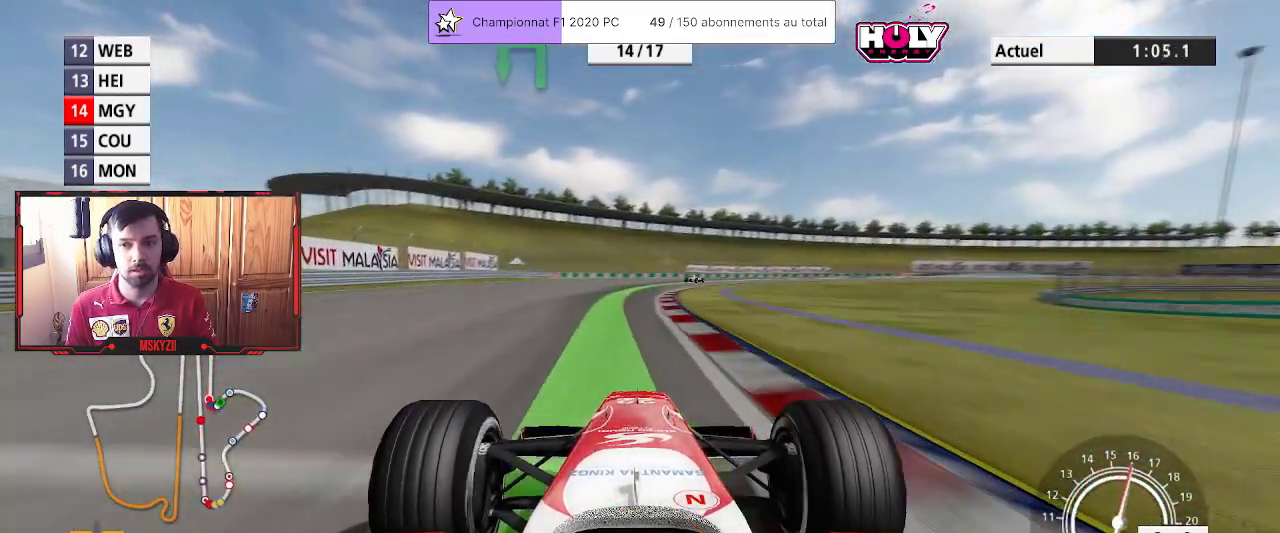
{"dt_ms": 500, "buttons": [], "left_stick": "up", "right_stick": "center", "events": [[17, "left_stick", "center"], [150, "left_stick", "up"], [283, "CROSS", "down"], [433, "CROSS", "up"]]}
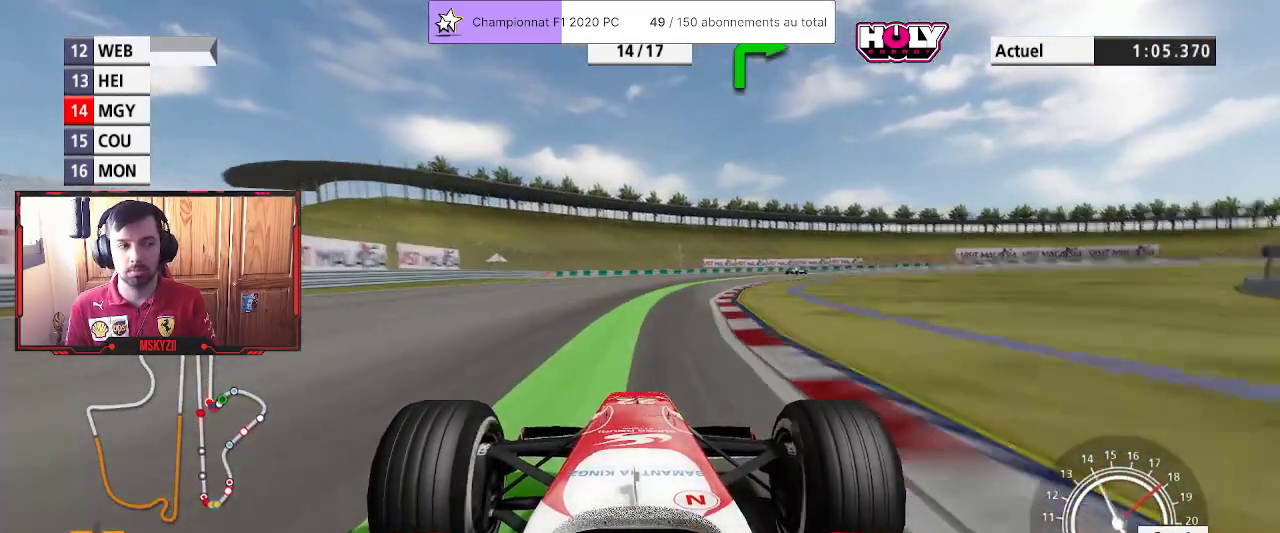
{"dt_ms": 500, "buttons": [], "left_stick": "up", "right_stick": "center", "events": []}
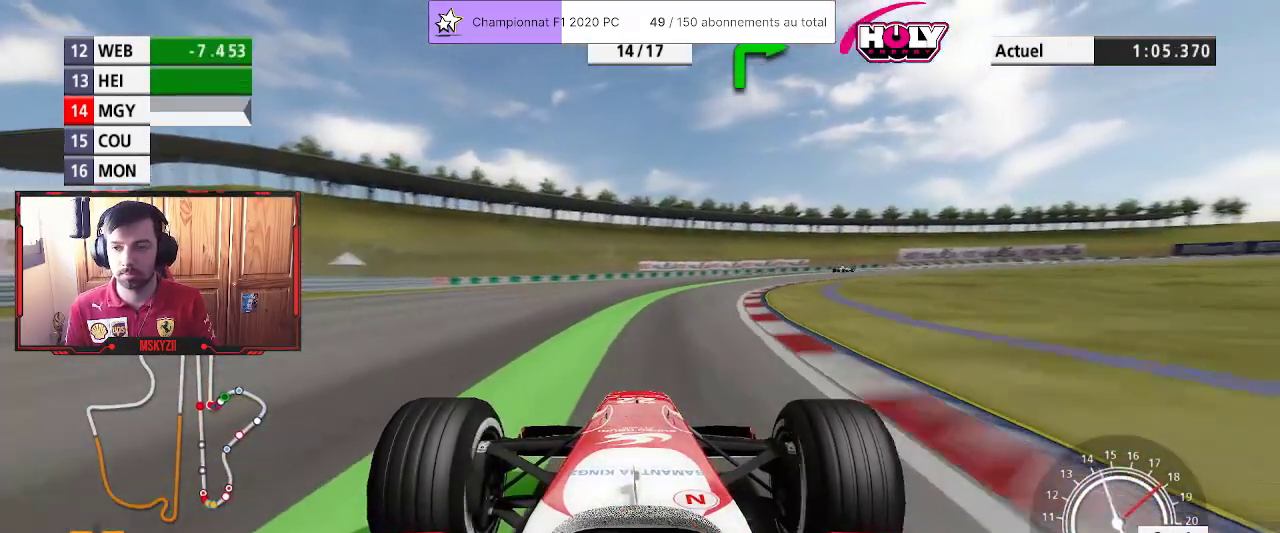
{"dt_ms": 500, "buttons": [], "left_stick": "up", "right_stick": "center", "events": []}
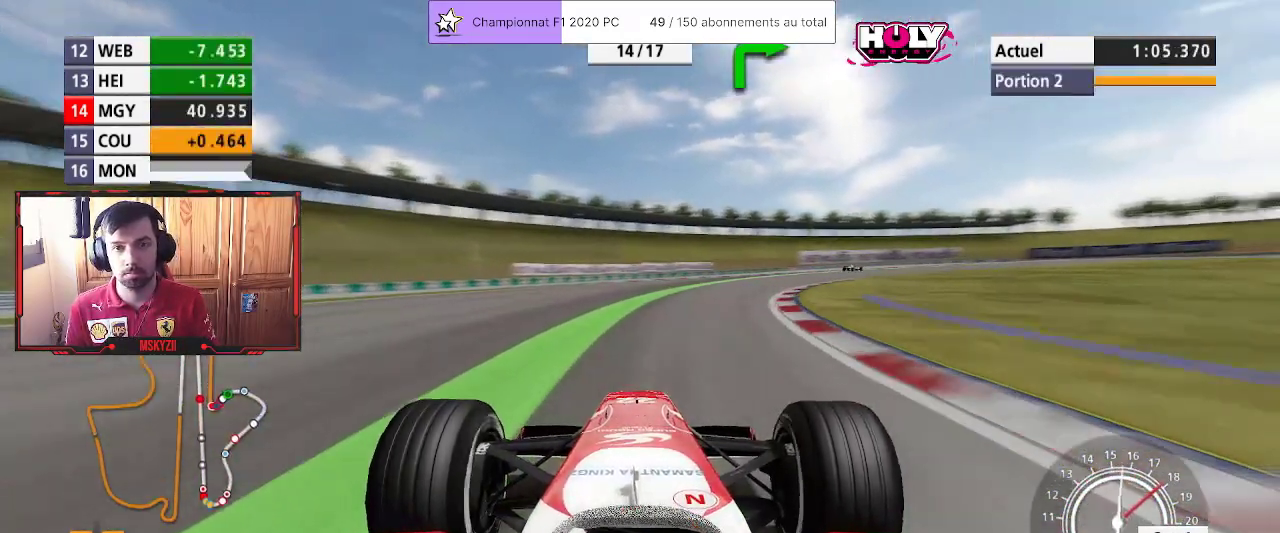
{"dt_ms": 500, "buttons": [], "left_stick": "up", "right_stick": "center", "events": []}
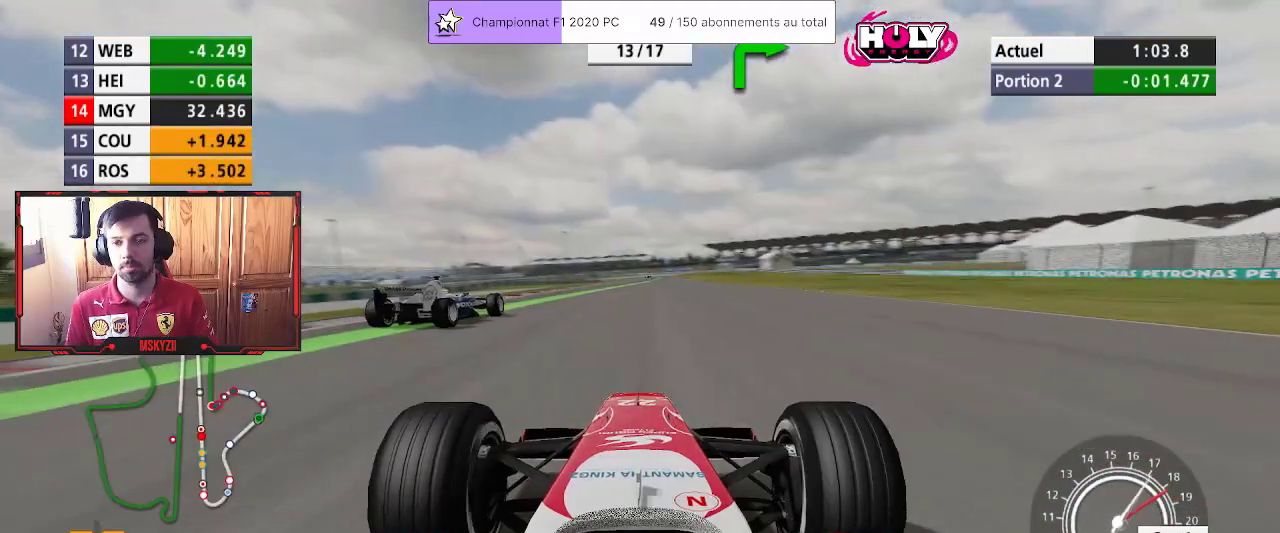
{"dt_ms": 500, "buttons": ["CROSS"], "left_stick": "up", "right_stick": "center", "events": [[233, "left_stick", "center"], [433, "left_stick", "up"], [500, "CROSS", "down"]]}
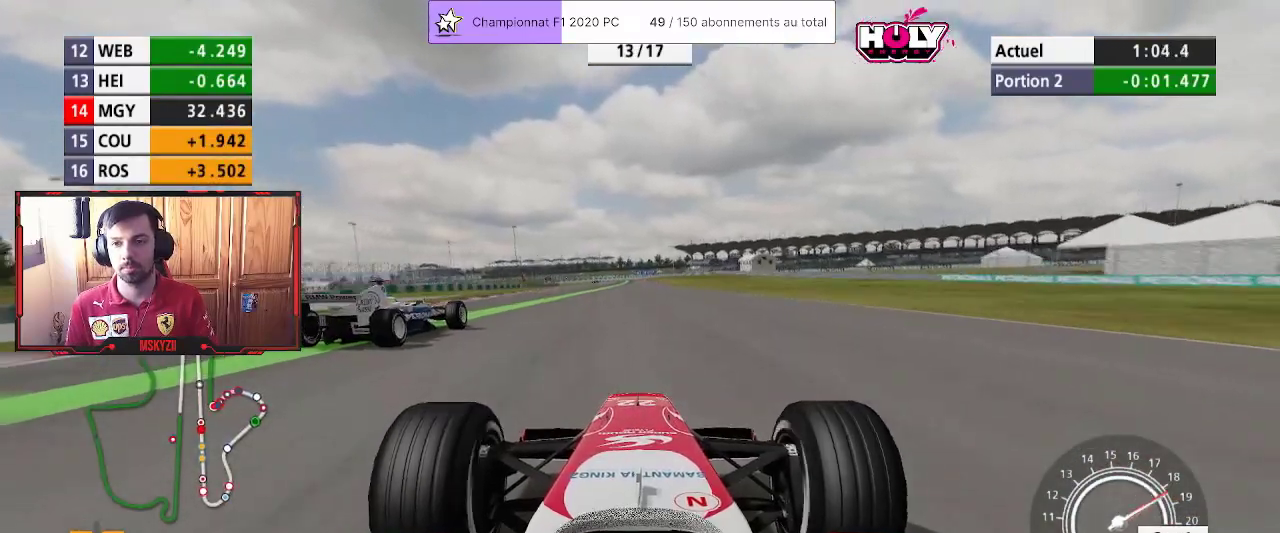
{"dt_ms": 500, "buttons": [], "left_stick": "up", "right_stick": "center", "events": [[50, "left_stick", "center"], [117, "CROSS", "up"], [267, "left_stick", "up"], [333, "left_stick", "center"], [467, "left_stick", "up"]]}
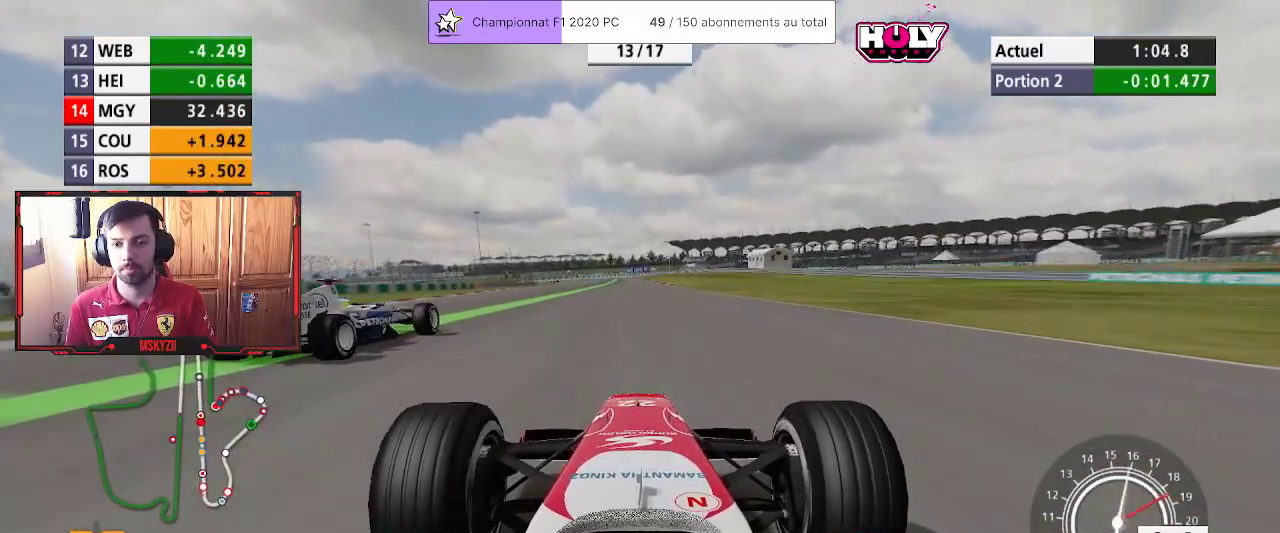
{"dt_ms": 500, "buttons": [], "left_stick": "up", "right_stick": "center", "events": [[100, "left_stick", "center"], [200, "left_stick", "up"], [300, "left_stick", "center"], [417, "left_stick", "up"]]}
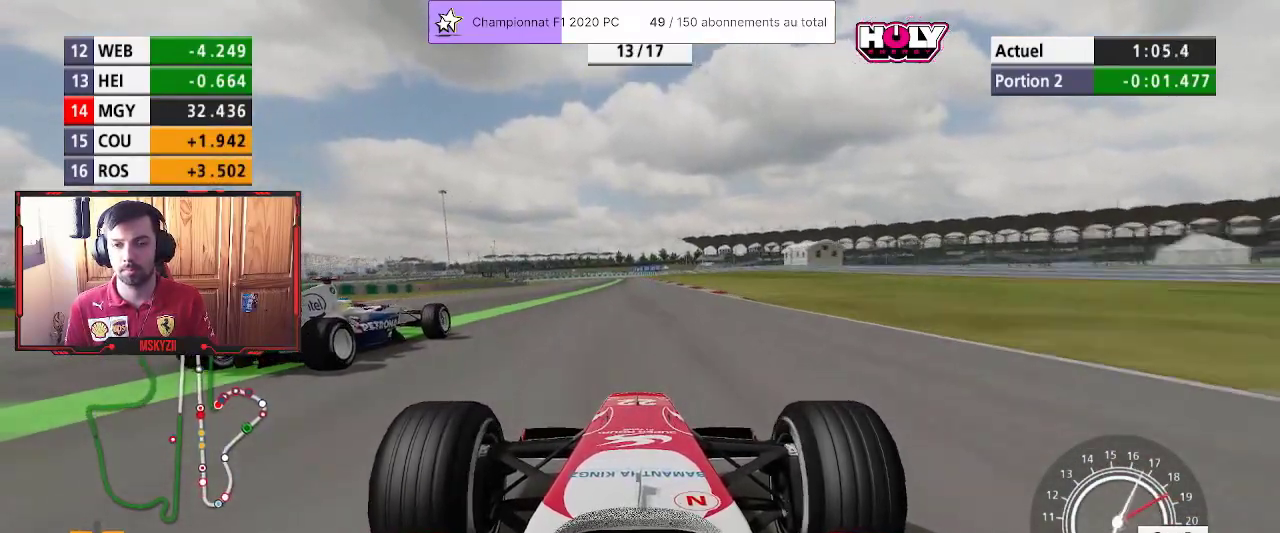
{"dt_ms": 500, "buttons": [], "left_stick": "up", "right_stick": "center", "events": []}
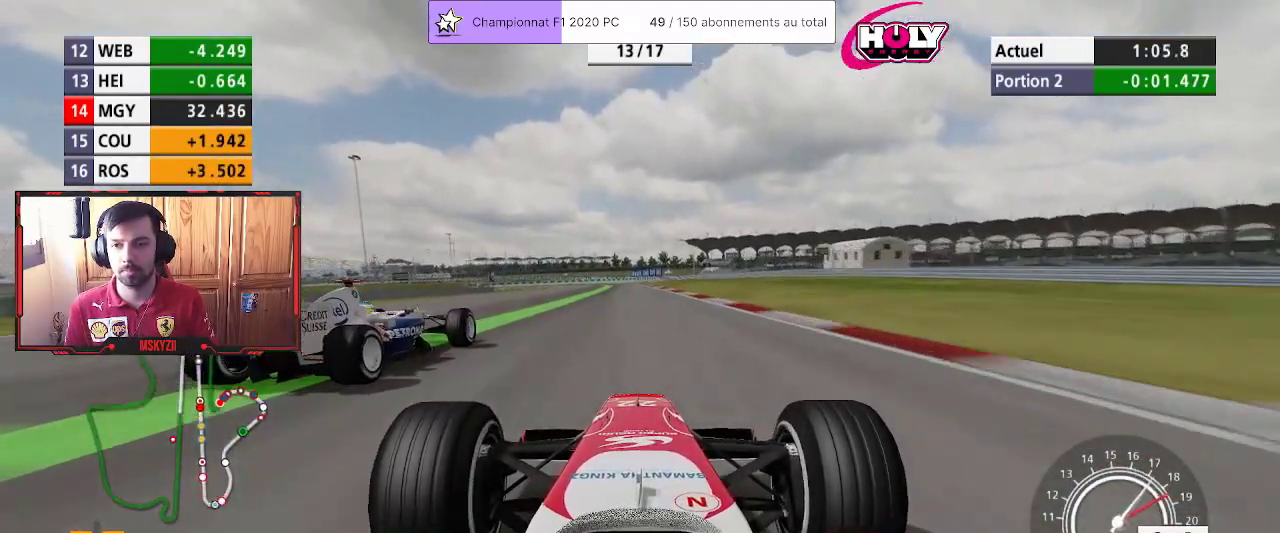
{"dt_ms": 500, "buttons": [], "left_stick": "up", "right_stick": "center", "events": [[267, "CROSS", "down"], [383, "CROSS", "up"]]}
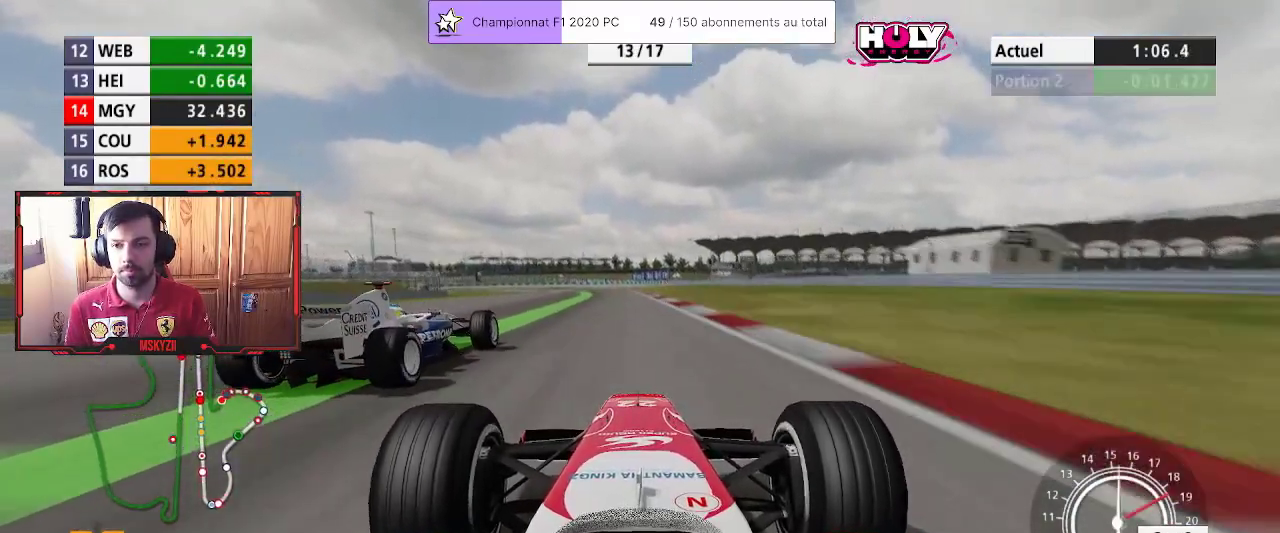
{"dt_ms": 500, "buttons": [], "left_stick": "up", "right_stick": "center", "events": []}
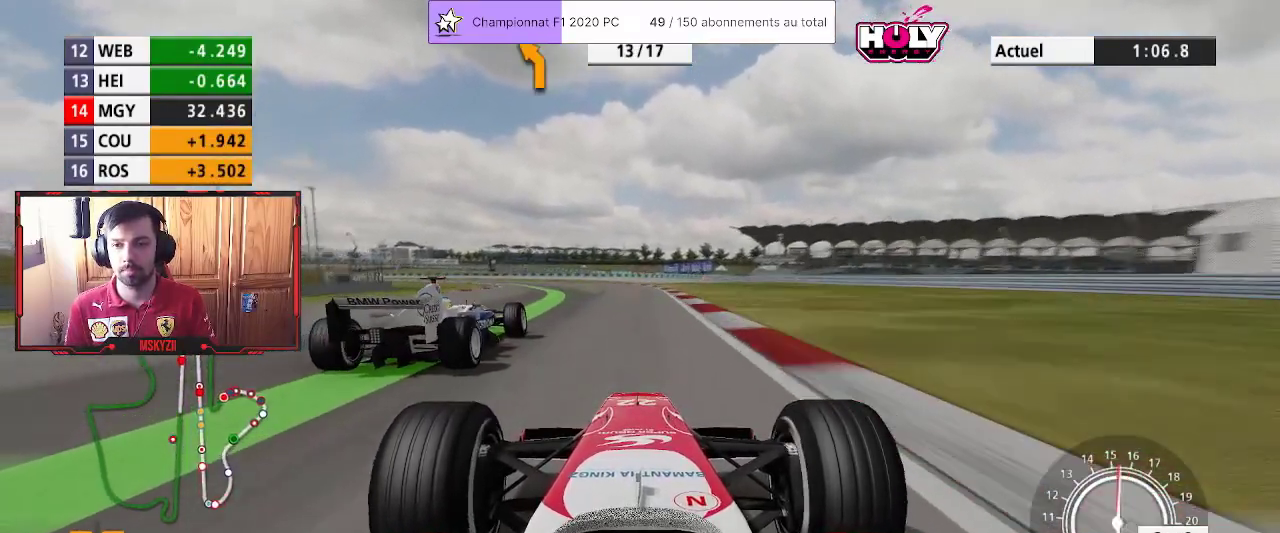
{"dt_ms": 500, "buttons": [], "left_stick": "up", "right_stick": "center", "events": [[300, "SQUARE", "down"], [350, "SQUARE", "up"], [367, "L2", "down"], [500, "L2", "up"]]}
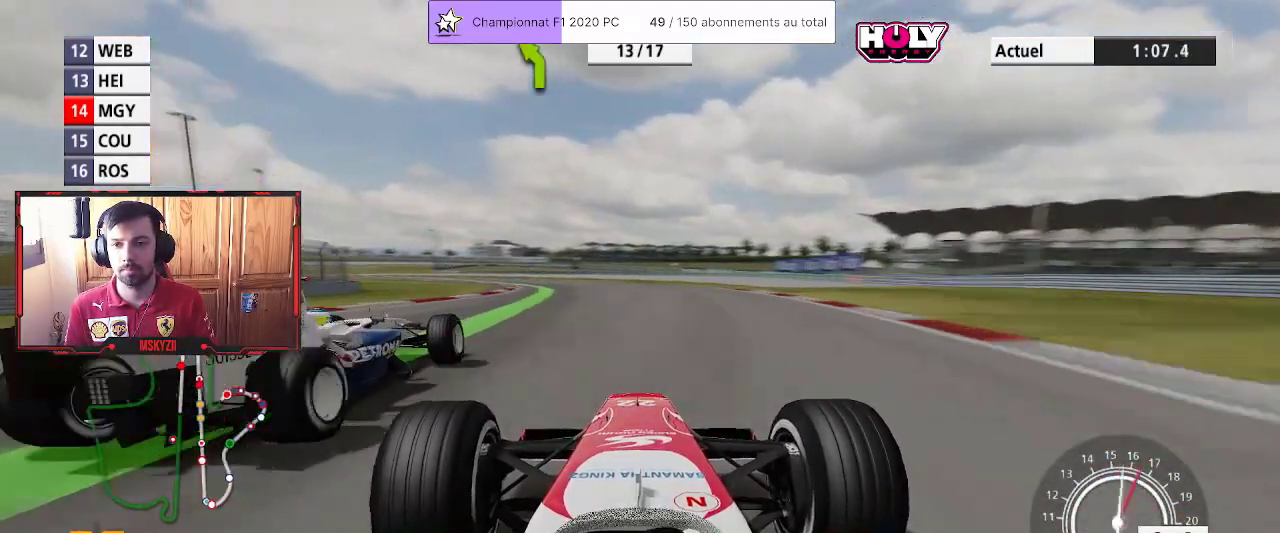
{"dt_ms": 500, "buttons": [], "left_stick": "up", "right_stick": "center", "events": []}
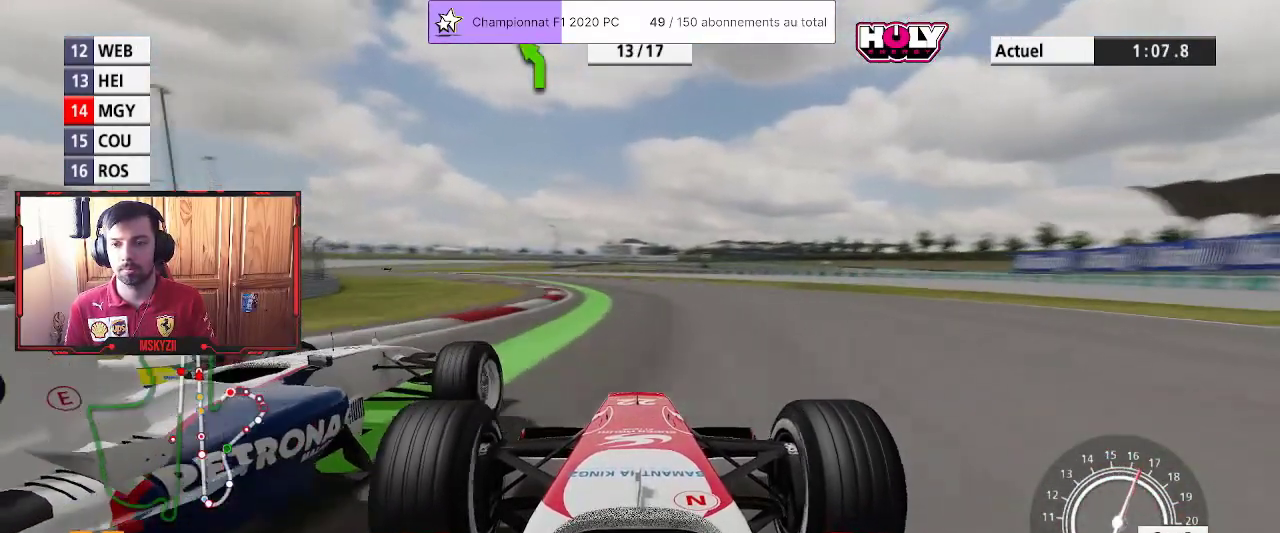
{"dt_ms": 500, "buttons": [], "left_stick": "up-left", "right_stick": "center", "events": [[183, "left_stick", "up-left"]]}
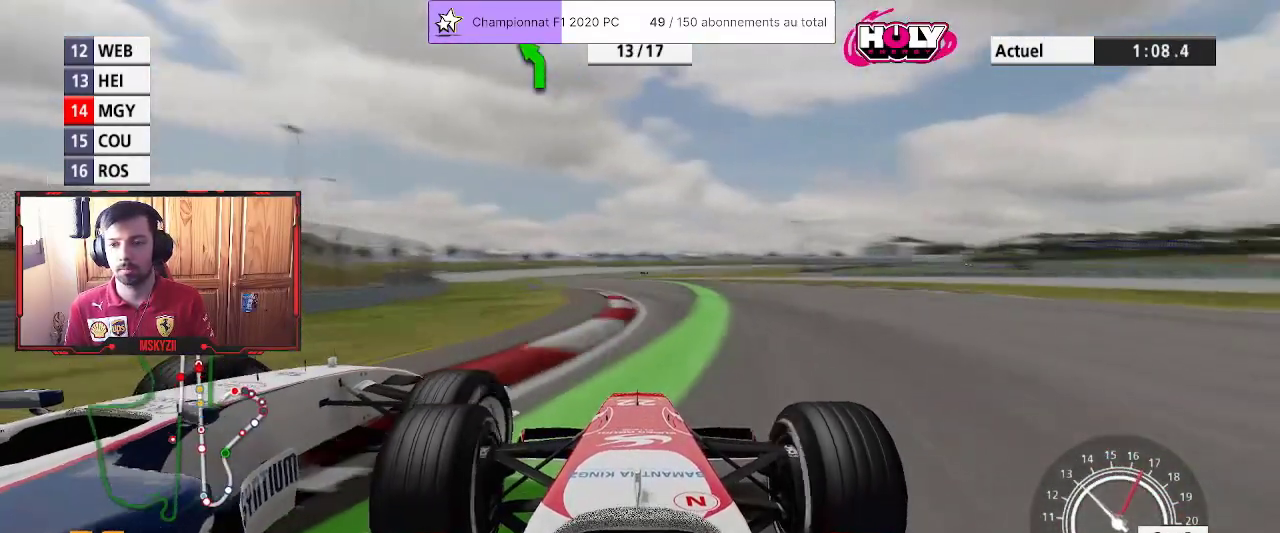
{"dt_ms": 500, "buttons": [], "left_stick": "up", "right_stick": "center", "events": [[50, "left_stick", "up-right"], [100, "L2", "down"], [267, "left_stick", "right"], [450, "L2", "up"], [483, "left_stick", "up"]]}
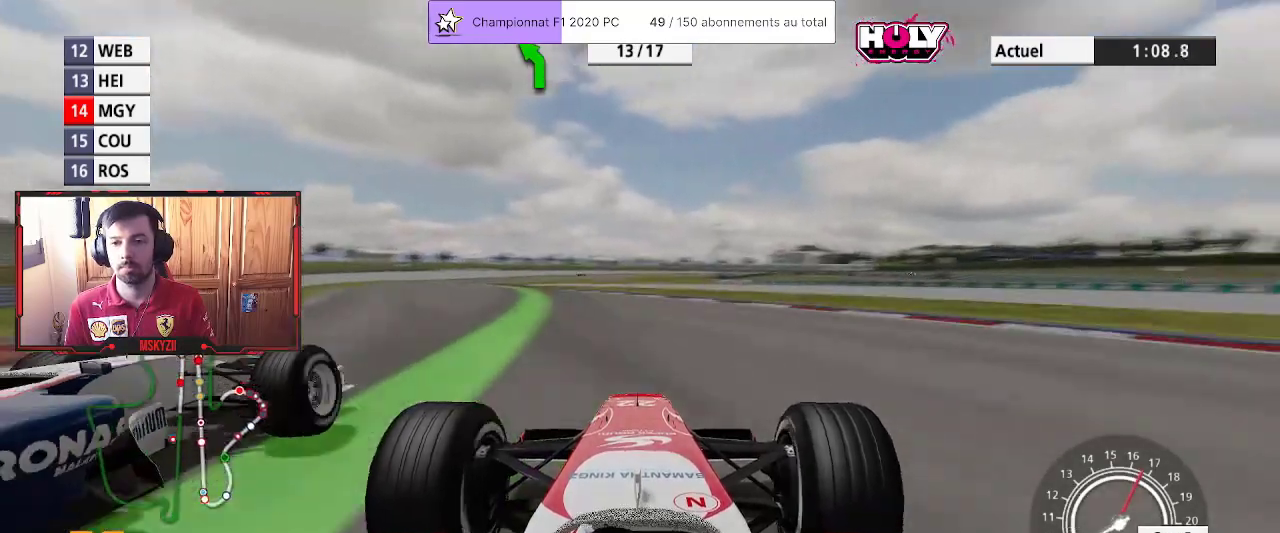
{"dt_ms": 500, "buttons": ["L3"], "left_stick": "up-left", "right_stick": "center", "events": [[33, "left_stick", "up-left"], [333, "L3", "down"]]}
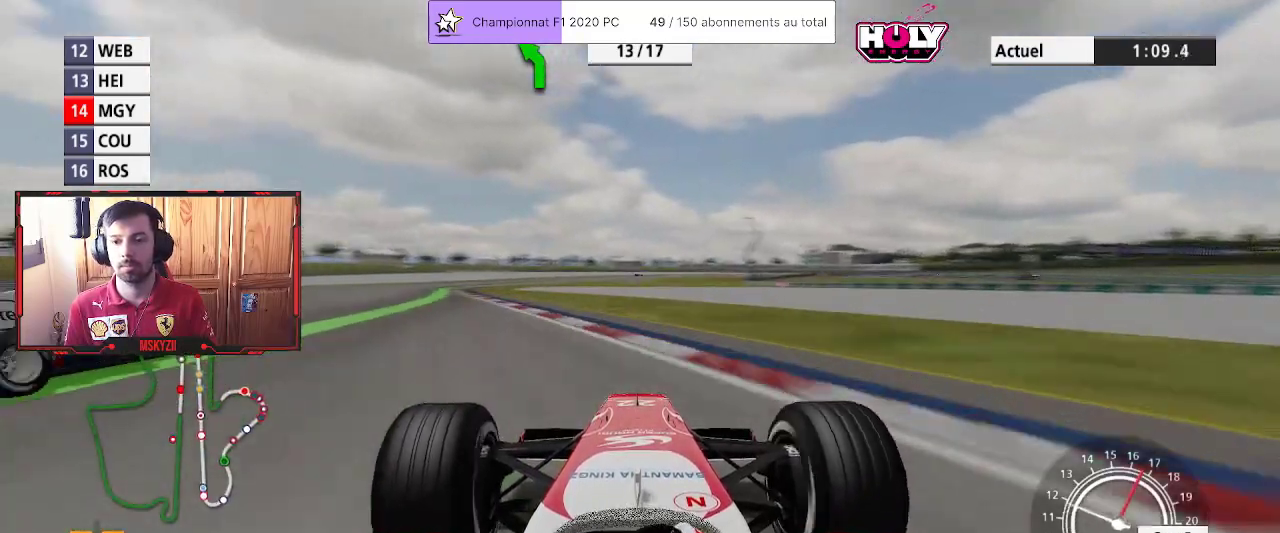
{"dt_ms": 500, "buttons": ["L3"], "left_stick": "up-left", "right_stick": "center", "events": []}